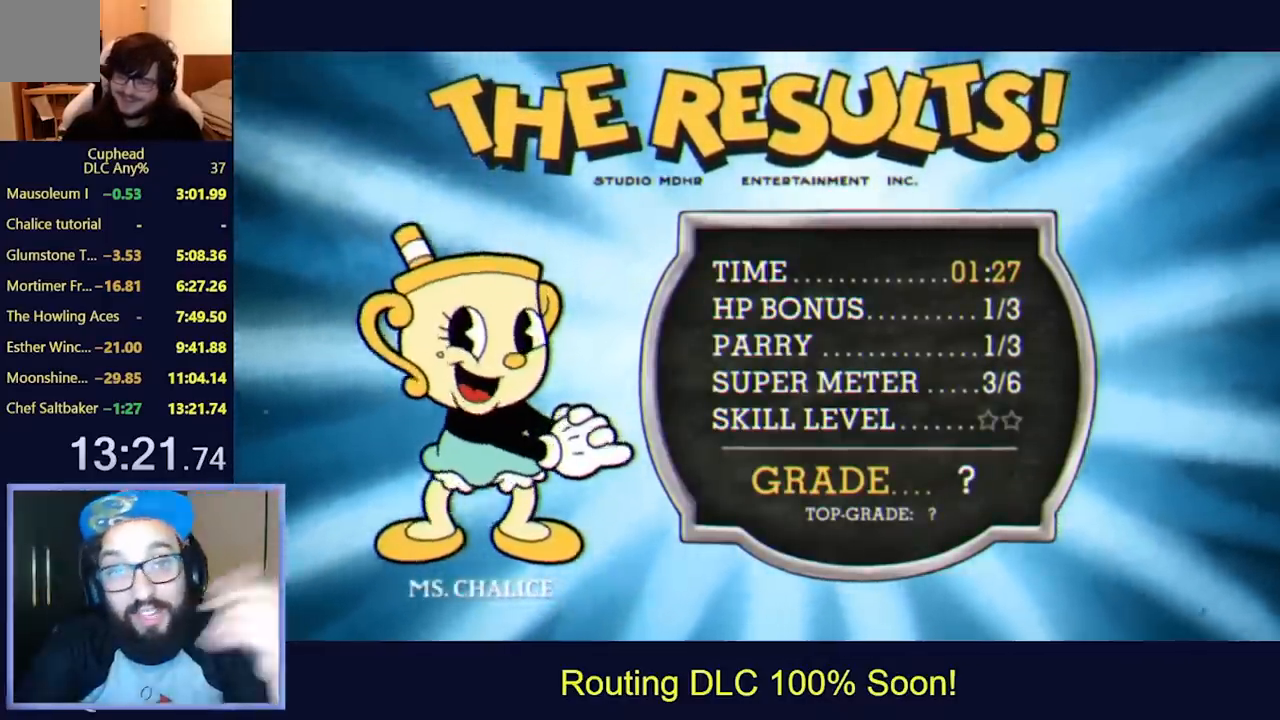
Gameplay with a controller (Xbox layout); each line is a JSON object with the inputs held at the frame after it. "events" lists button and stick changes between this image and that frame as [ms after this image, input, new state], when the widget could be followed in between. Not read: L3 R3 right_stick.
{"buttons": ["A"], "left_stick": "center", "events": [[233, "A", "down"], [267, "A", "up"], [333, "A", "down"], [400, "A", "up"], [467, "A", "down"]]}
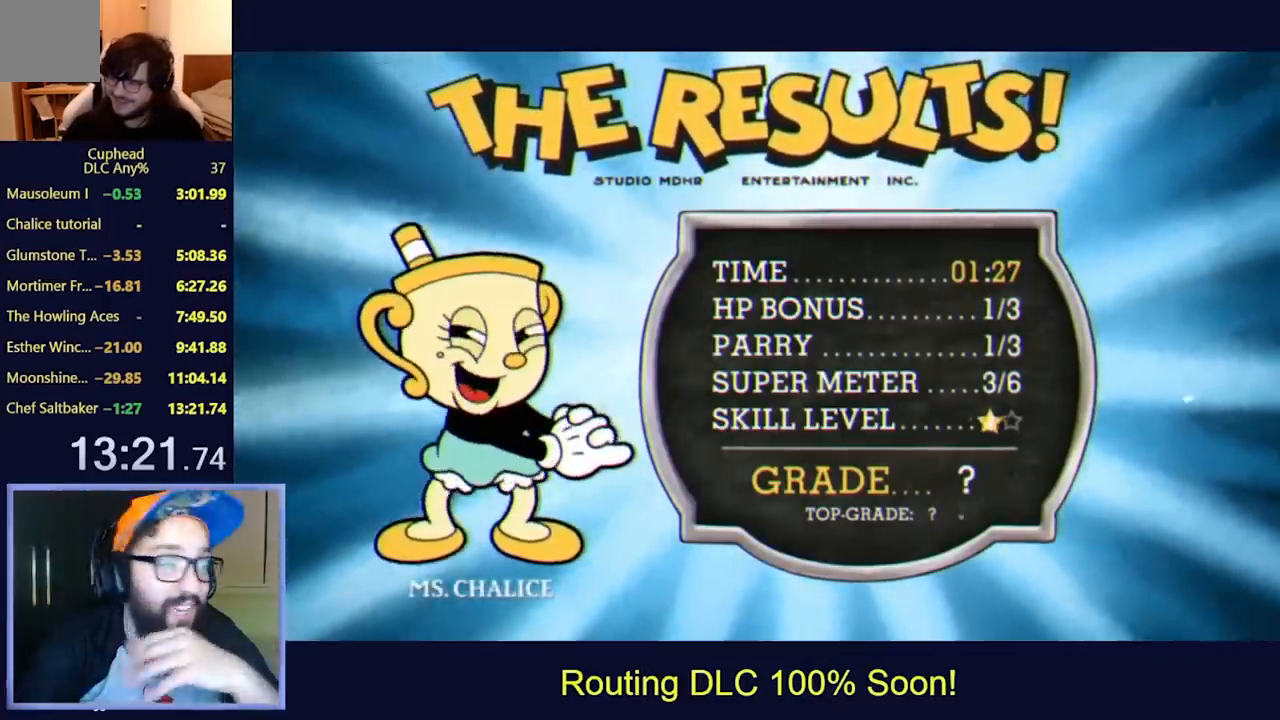
{"buttons": [], "left_stick": "center", "events": [[367, "A", "up"], [433, "A", "down"], [500, "A", "up"]]}
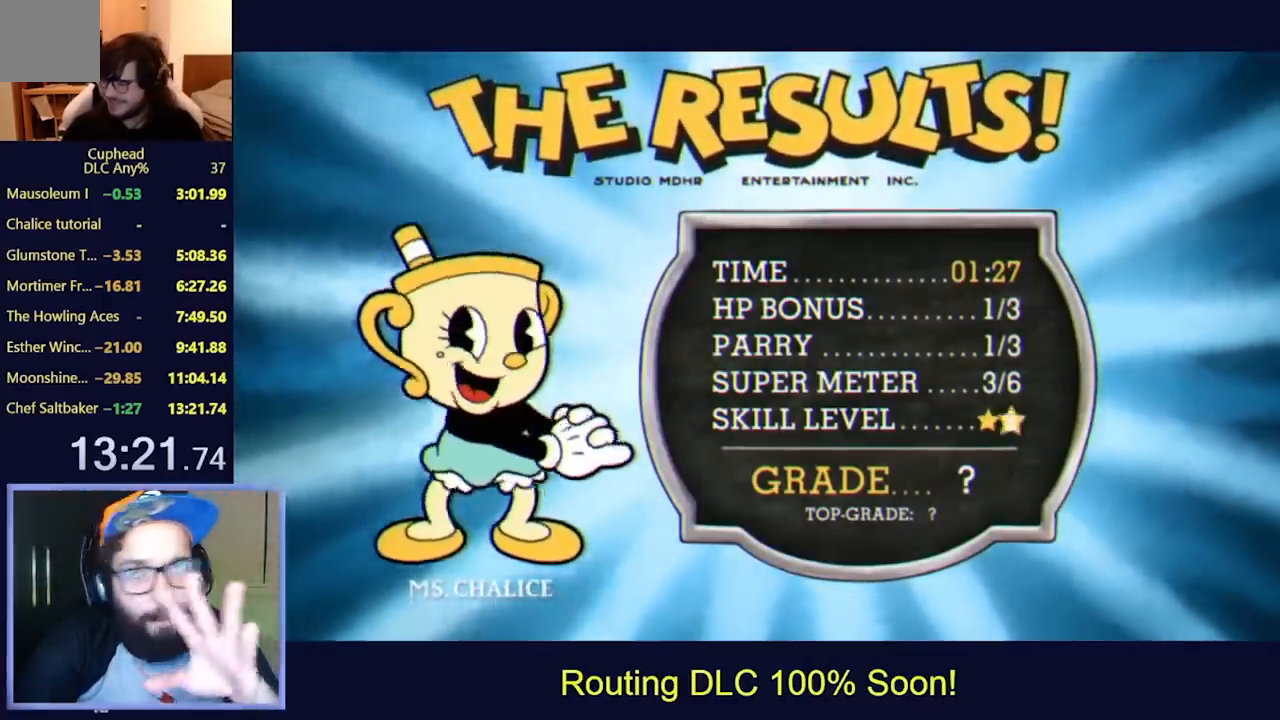
{"buttons": [], "left_stick": "center", "events": [[67, "A", "down"], [133, "A", "up"], [167, "A", "down"], [467, "A", "up"]]}
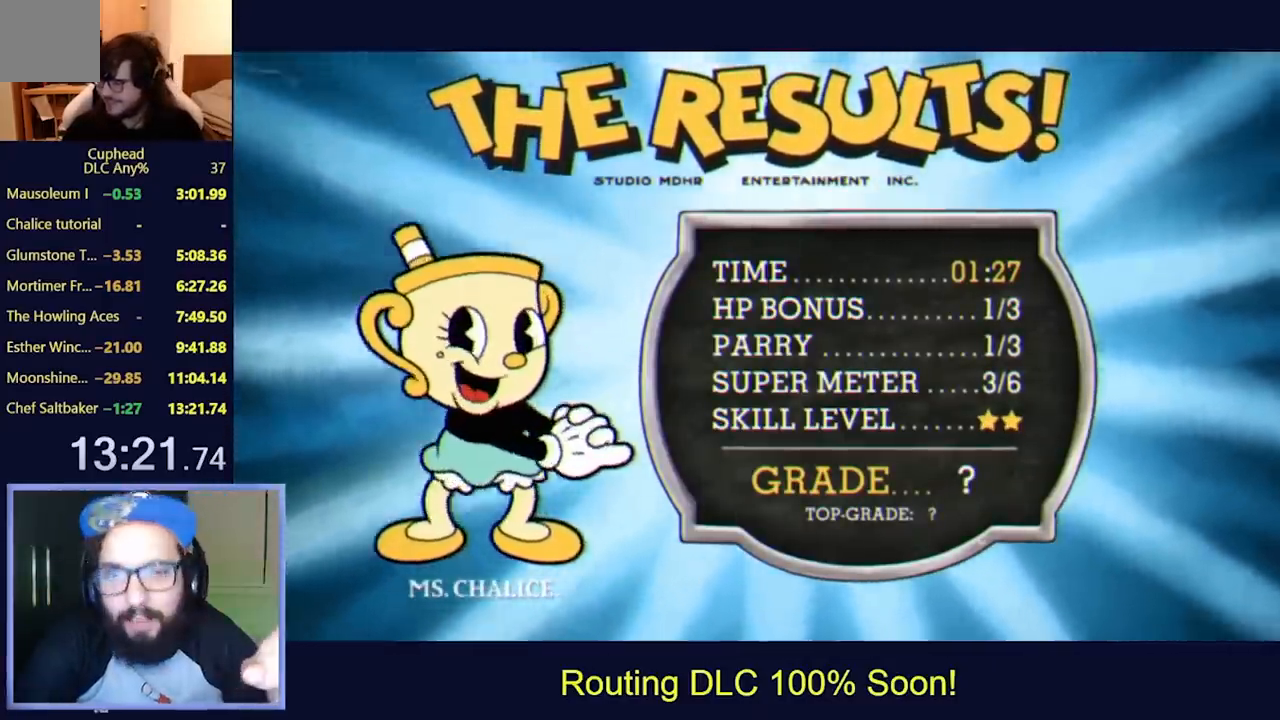
{"buttons": [], "left_stick": "center", "events": [[33, "A", "down"], [67, "A", "up"], [133, "A", "down"], [467, "A", "up"]]}
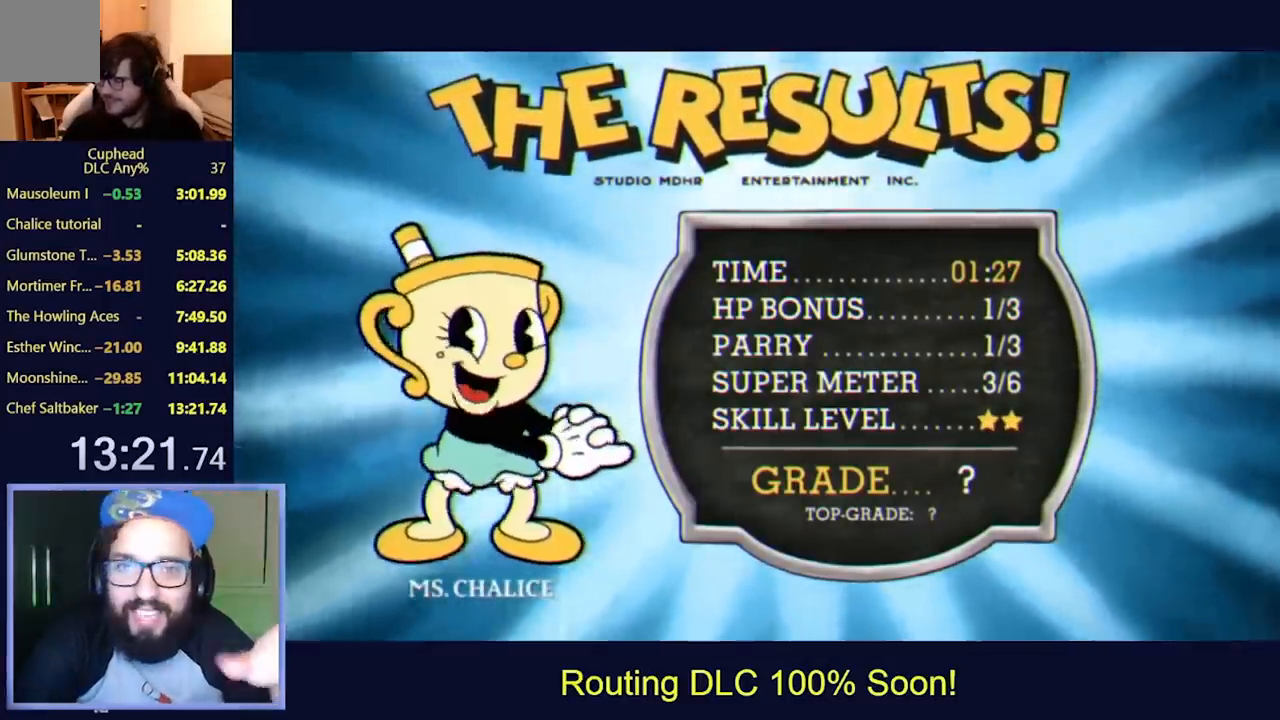
{"buttons": [], "left_stick": "center", "events": [[167, "A", "down"], [200, "A", "up"], [267, "A", "down"], [333, "A", "up"], [400, "A", "down"], [467, "A", "up"]]}
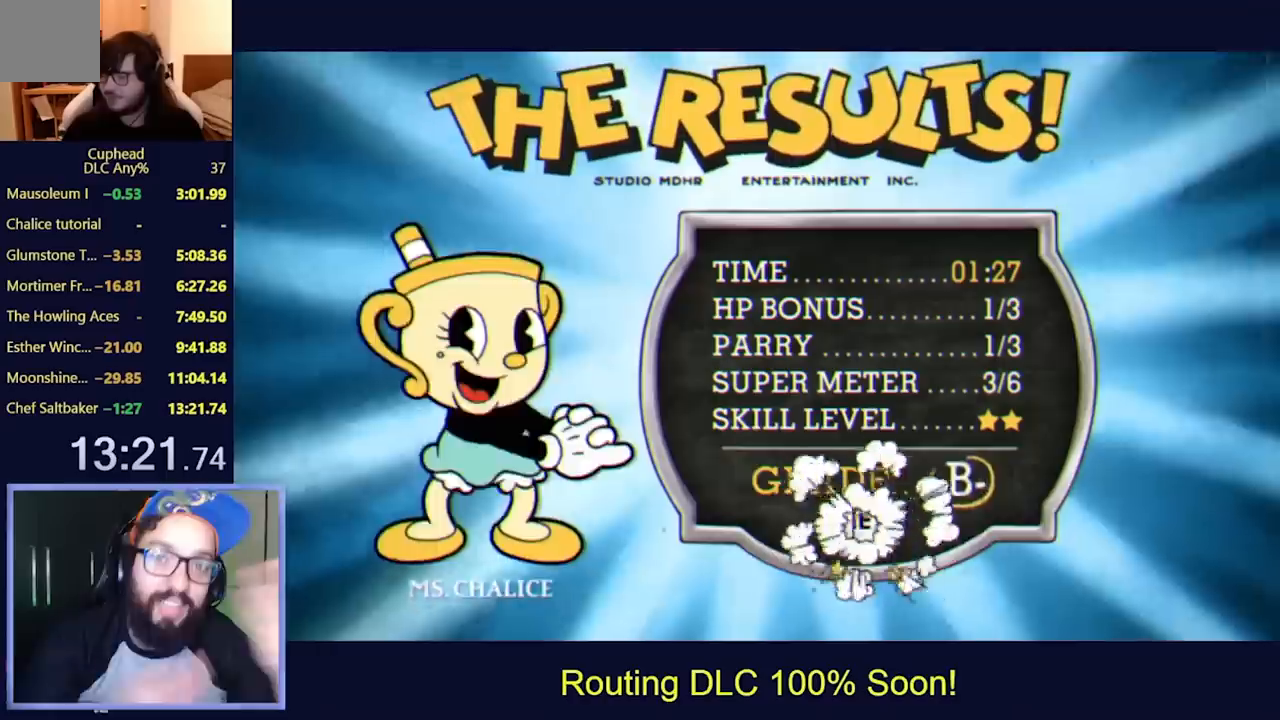
{"buttons": [], "left_stick": "center", "events": [[33, "A", "down"], [100, "A", "up"], [167, "A", "down"], [233, "A", "up"], [300, "A", "down"], [367, "A", "up"], [433, "A", "down"], [500, "A", "up"]]}
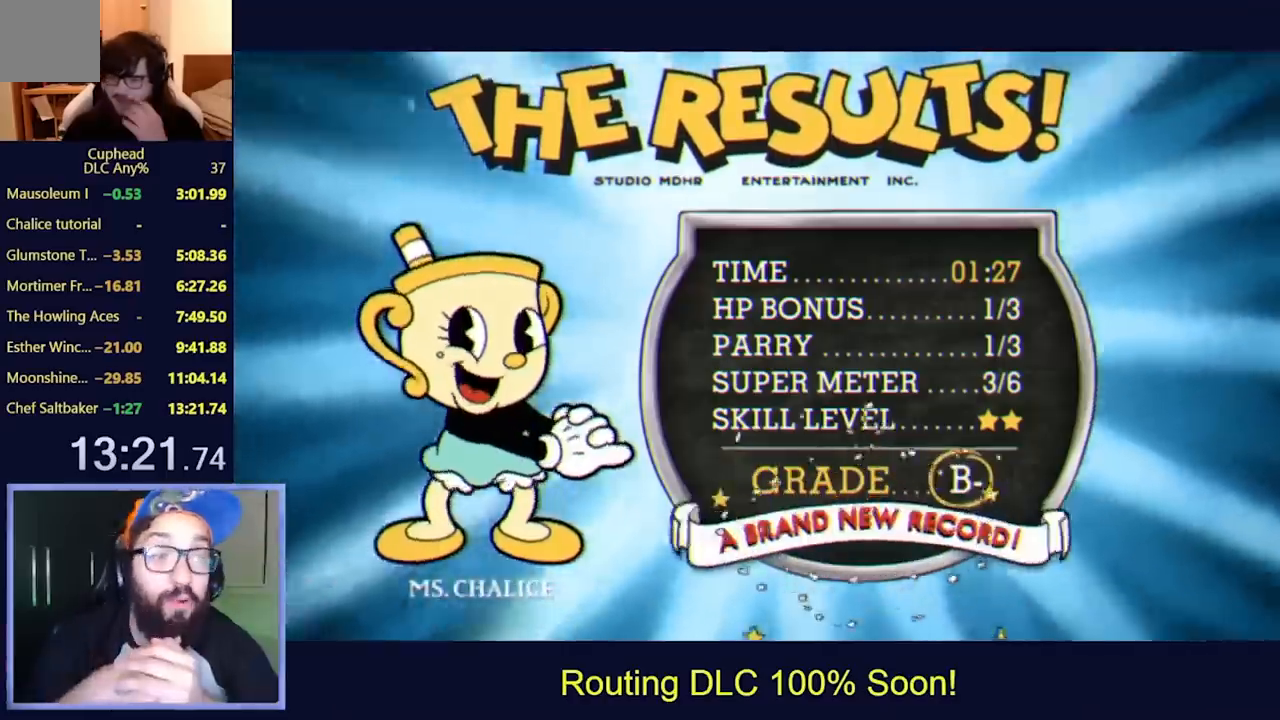
{"buttons": ["A"], "left_stick": "center", "events": [[33, "A", "down"], [133, "A", "up"], [200, "A", "down"], [267, "A", "up"], [300, "A", "down"], [400, "A", "up"], [467, "A", "down"]]}
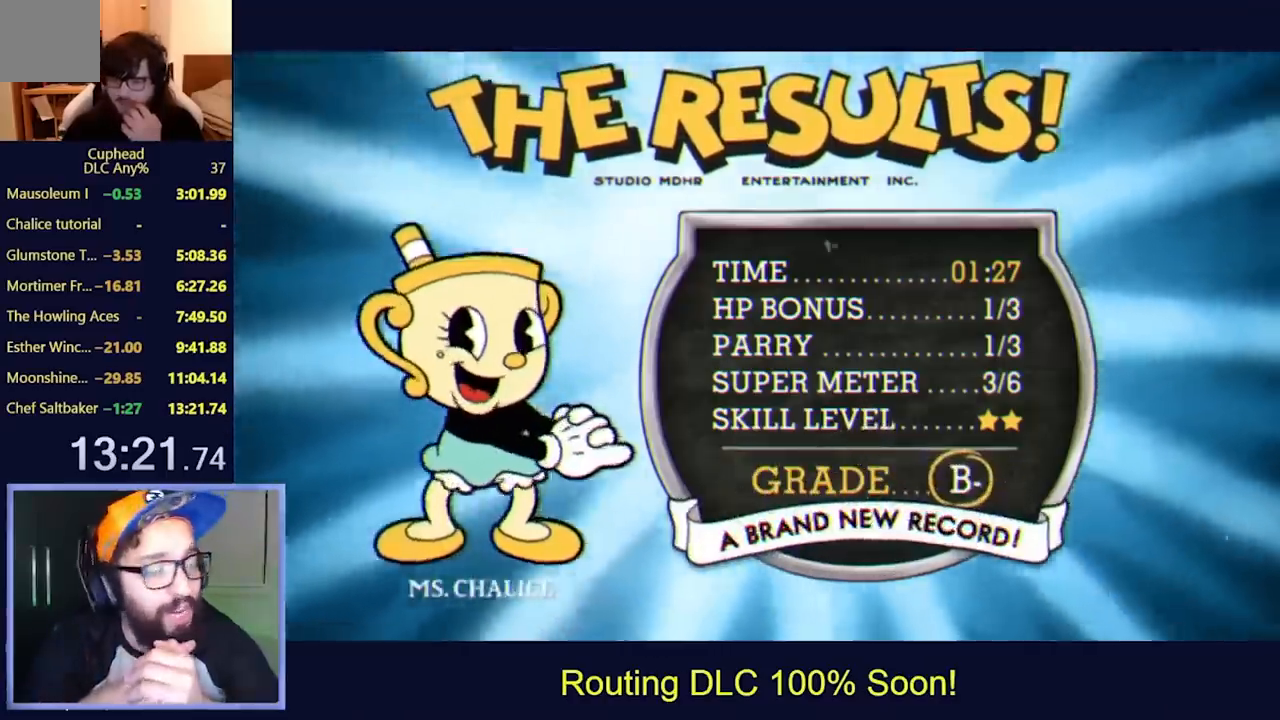
{"buttons": ["A"], "left_stick": "center", "events": [[33, "A", "up"], [100, "A", "down"], [167, "A", "up"], [233, "A", "down"], [300, "A", "up"], [367, "A", "down"], [400, "A", "up"], [467, "A", "down"]]}
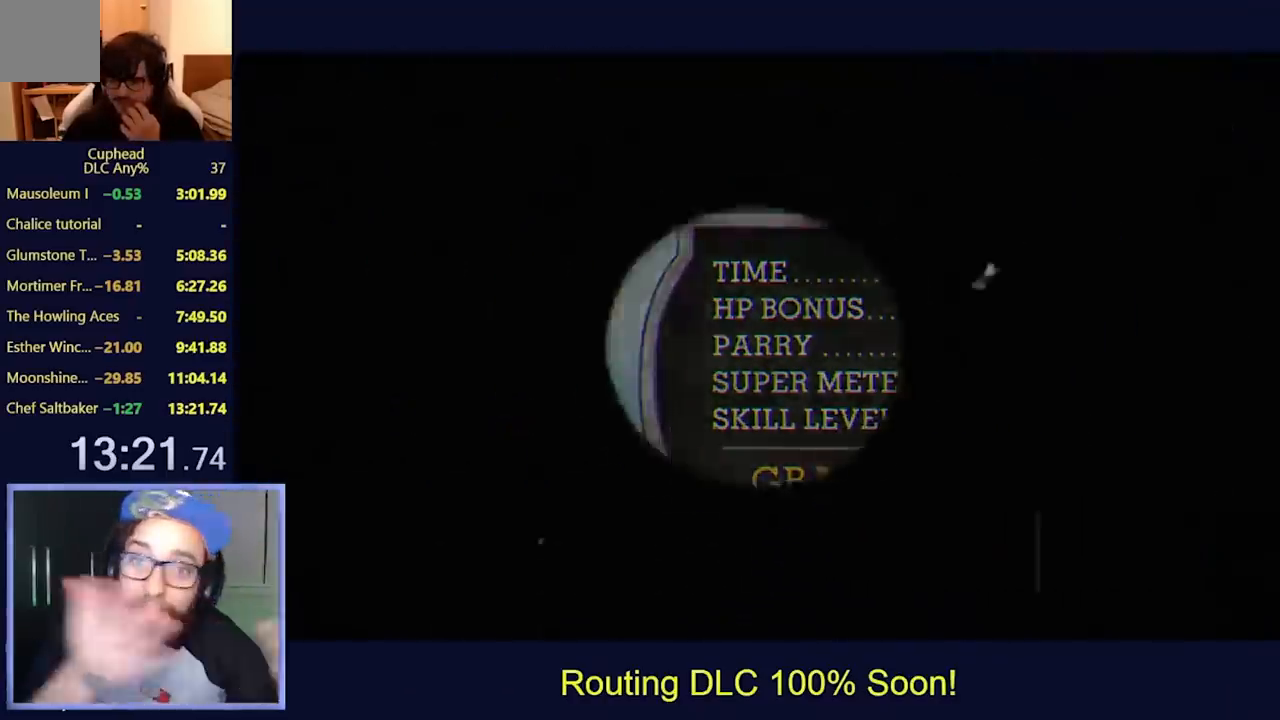
{"buttons": [], "left_stick": "center", "events": [[33, "A", "up"], [100, "A", "down"], [133, "A", "up"]]}
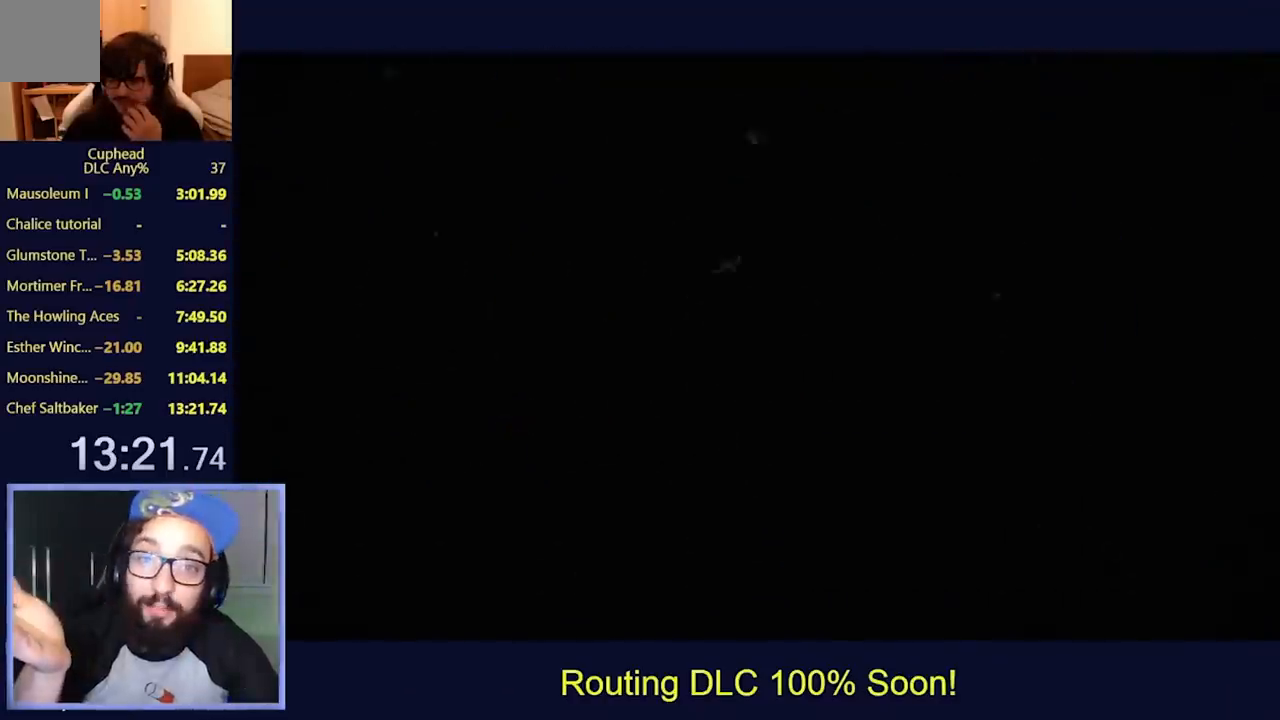
{"buttons": [], "left_stick": "center", "events": []}